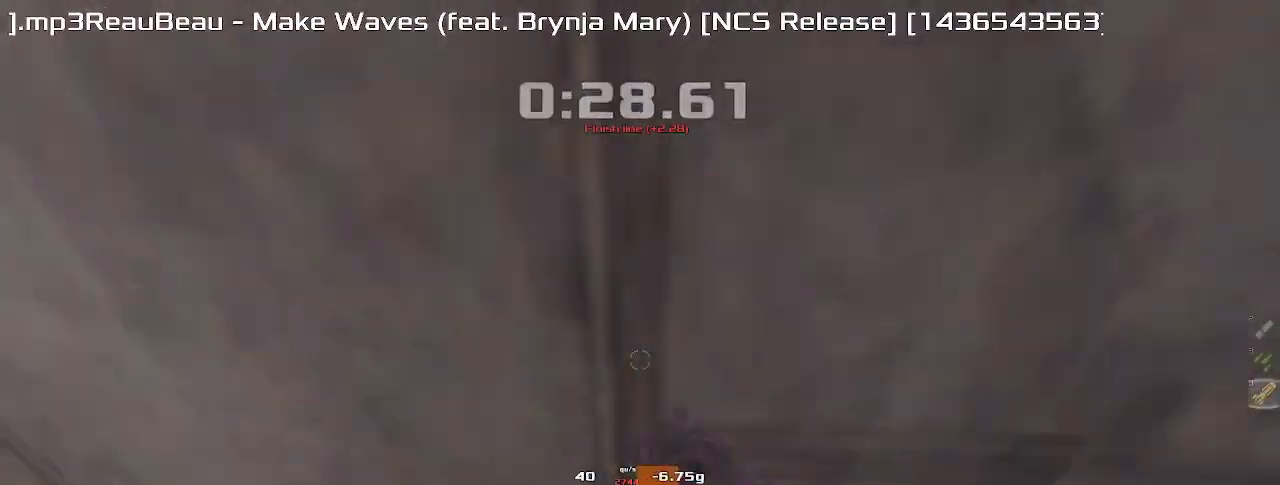
Gameplay with keyboard; each line is a JSON object with the keys held at the frame after it. "events" lists presses ("down") and releases ("up") of "down", "left", "right" and "up" between this image and that frame as [ms after this image, input, new state], when the widget could be followed in between. No other keys are recorded. Mouse input is not recorded. Not read: other_keys.
{"keys": [], "events": []}
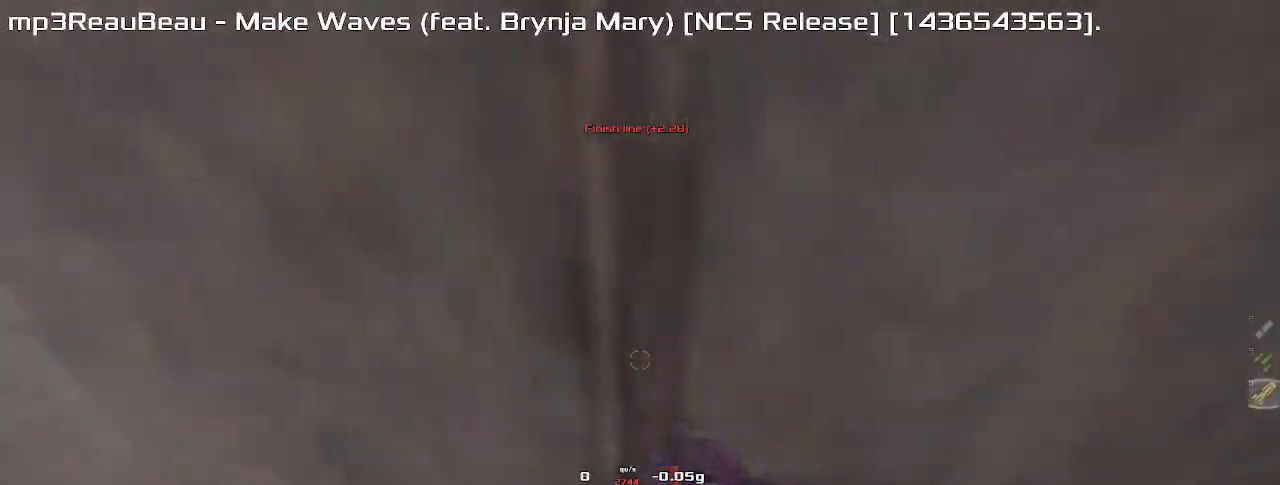
{"keys": [], "events": []}
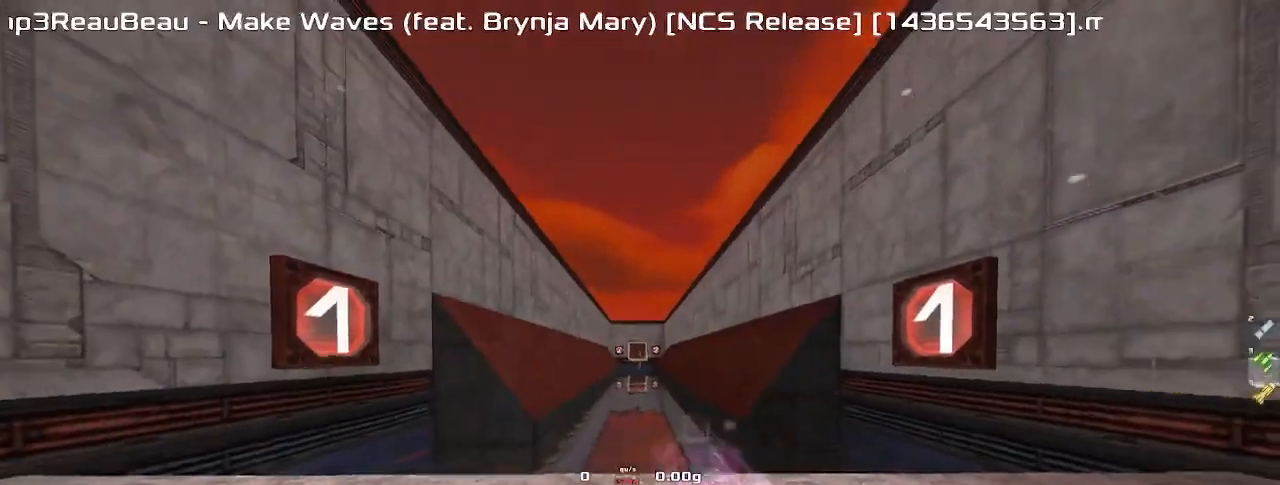
{"keys": ["down", "right"], "events": [[133, "down", "down"], [167, "right", "down"]]}
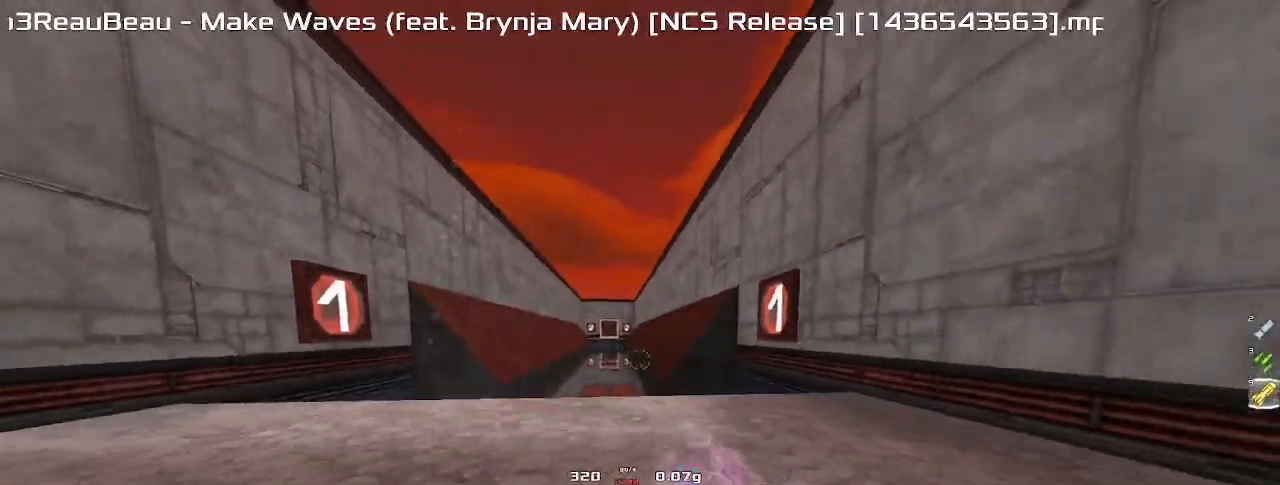
{"keys": ["right"], "events": [[500, "down", "up"]]}